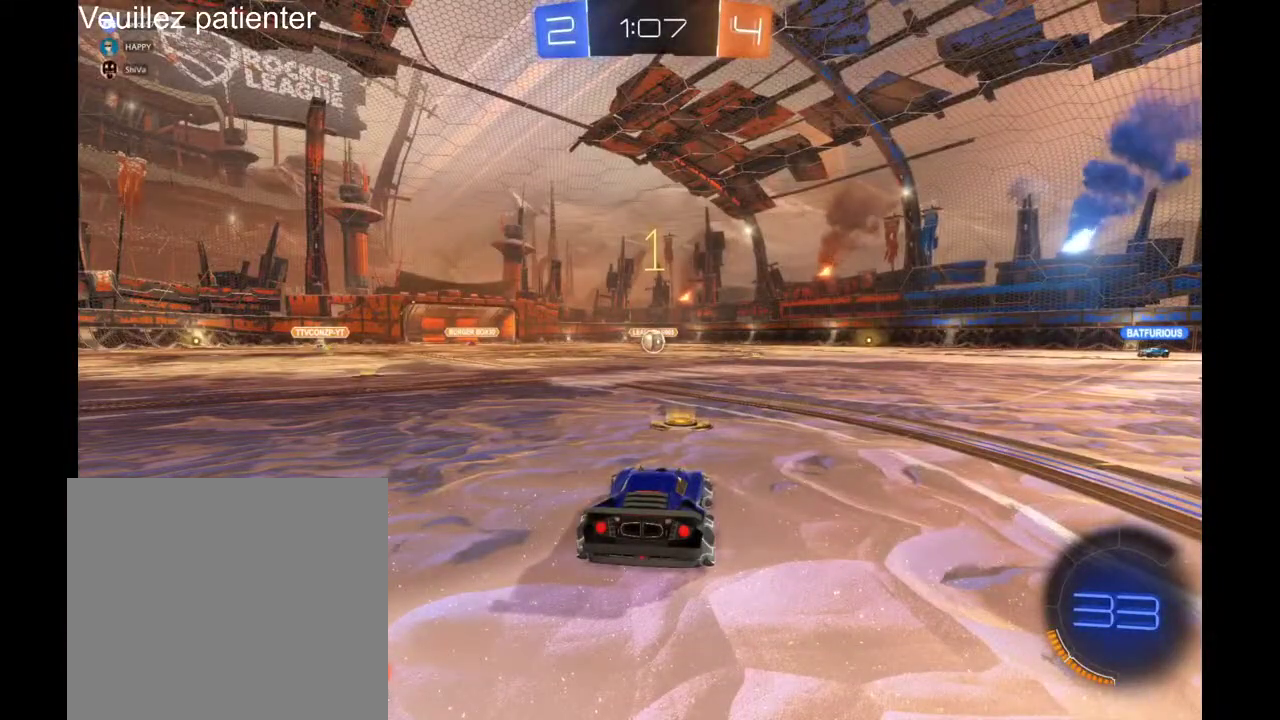
Gameplay with a controller (Xbox layout); each line is a JSON object with the inputs held at the frame after it. "events" lists button and stick changes between this image and that frame as [ms after this image, input, new state], when the widget could be followed in between. Not read: R2.
{"buttons": [], "left_stick": "center", "right_stick": "center", "events": [[167, "left_stick", "left"], [300, "left_stick", "center"]]}
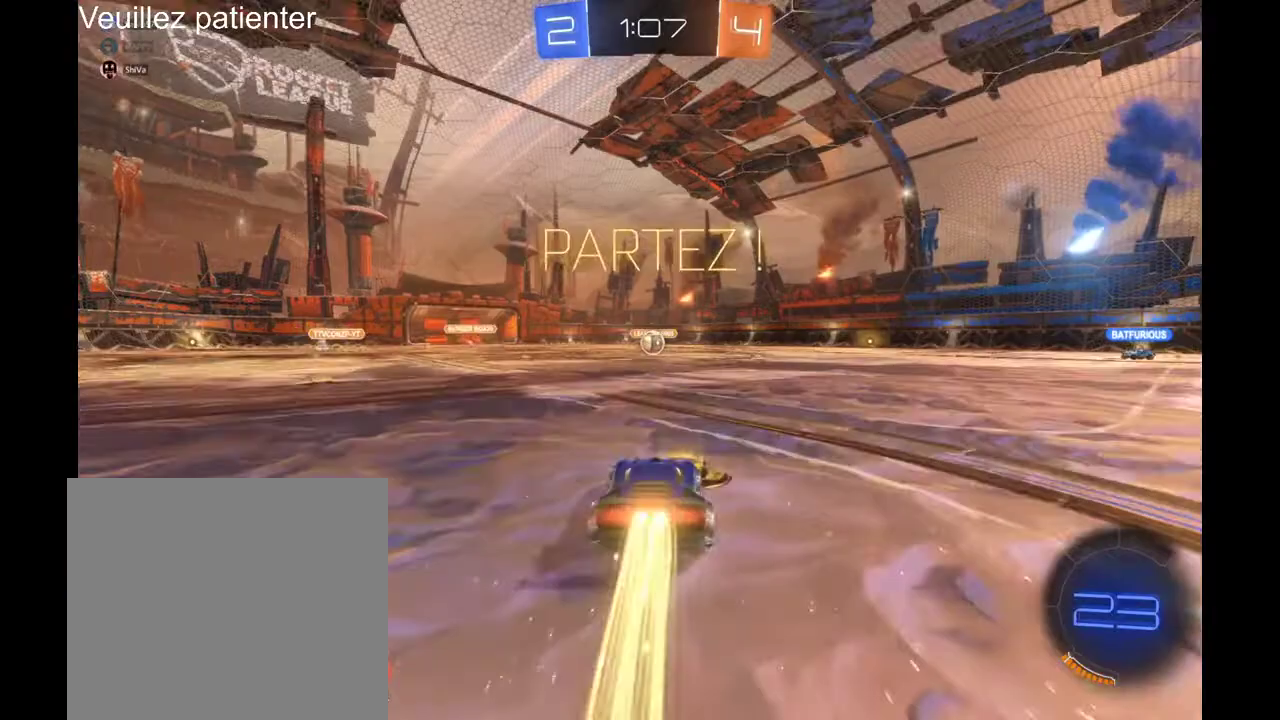
{"buttons": ["A"], "left_stick": "up", "right_stick": "center", "events": [[467, "A", "down"], [467, "left_stick", "up"]]}
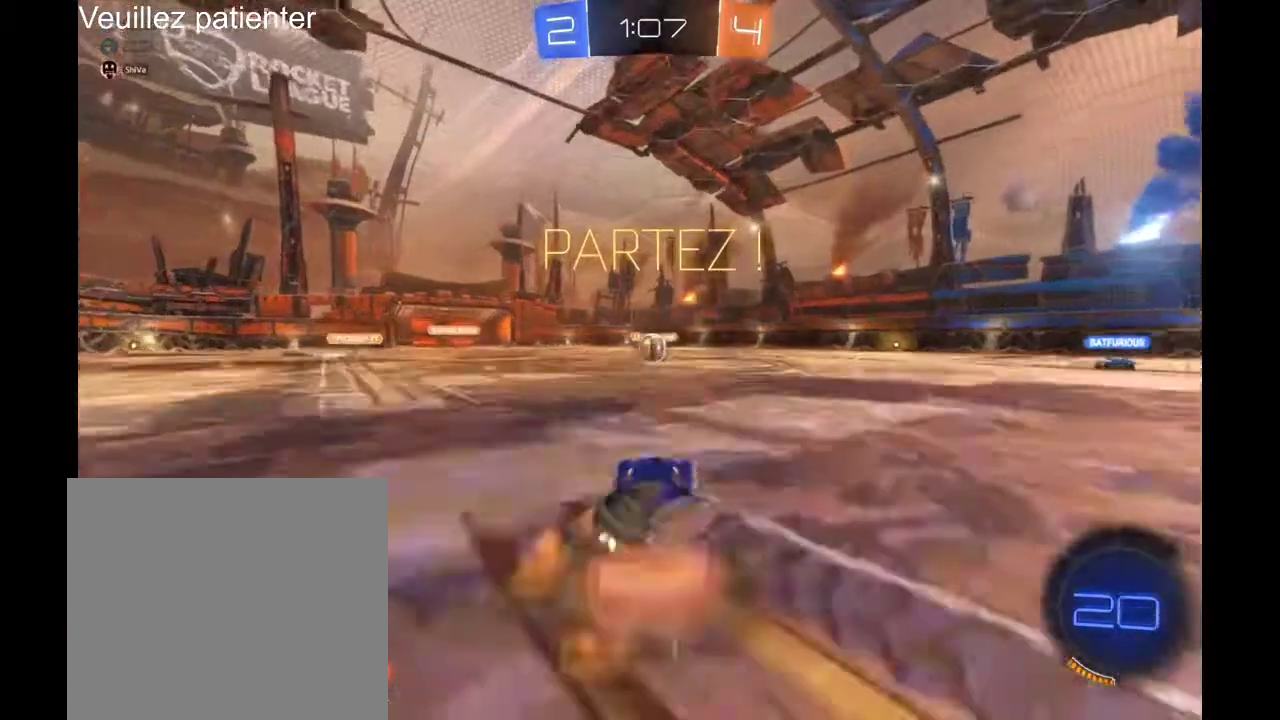
{"buttons": [], "left_stick": "center", "right_stick": "center", "events": [[33, "A", "up"], [100, "A", "down"], [167, "A", "up"], [167, "left_stick", "center"]]}
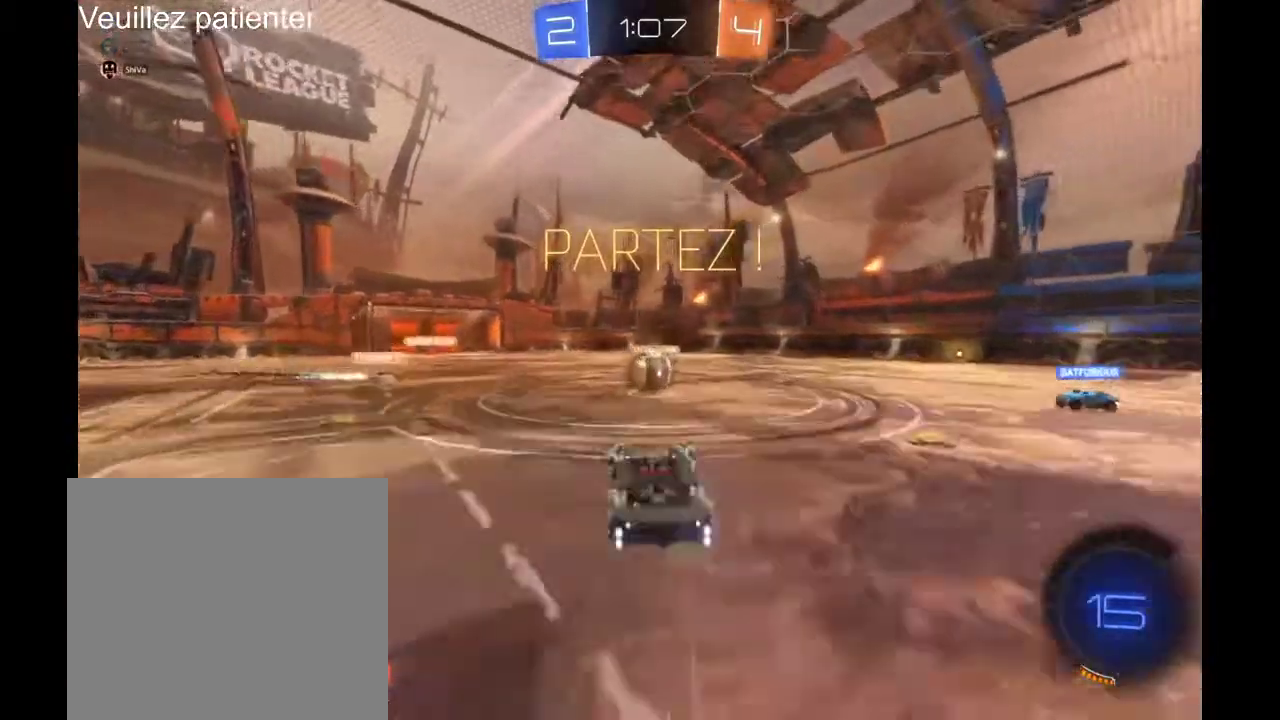
{"buttons": [], "left_stick": "left", "right_stick": "center", "events": [[400, "left_stick", "left"]]}
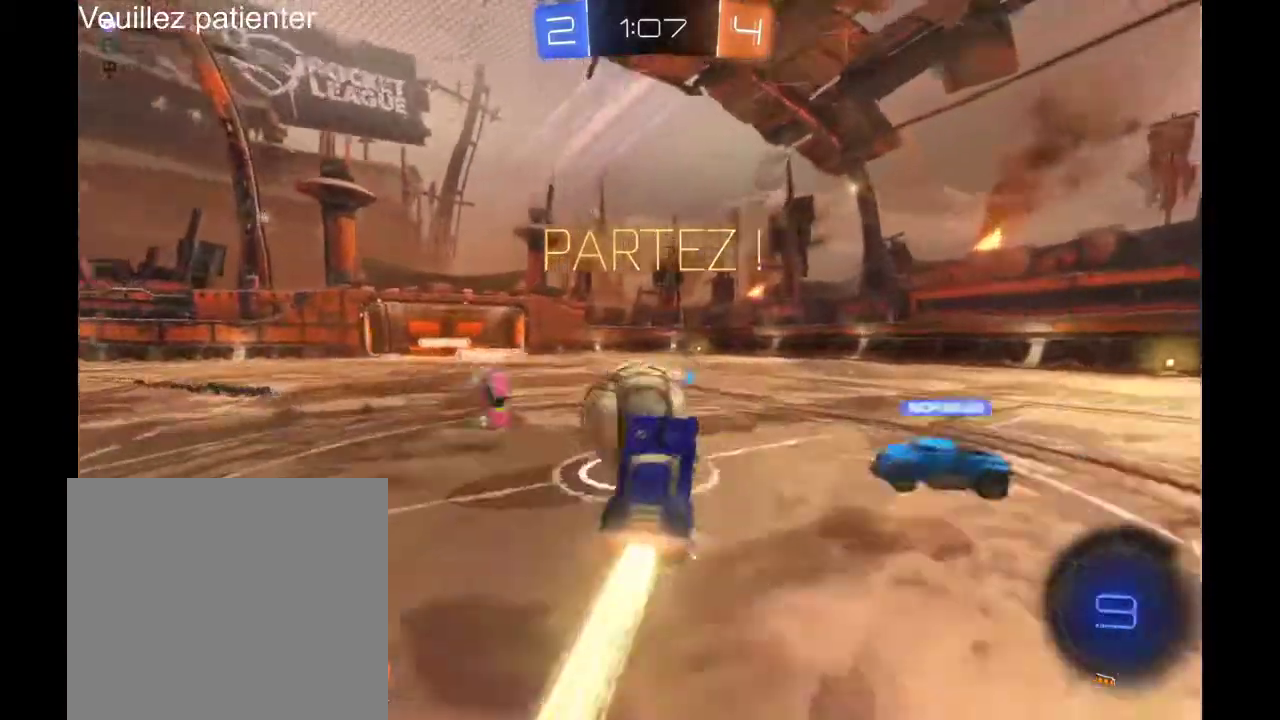
{"buttons": [], "left_stick": "center", "right_stick": "center", "events": [[133, "left_stick", "center"]]}
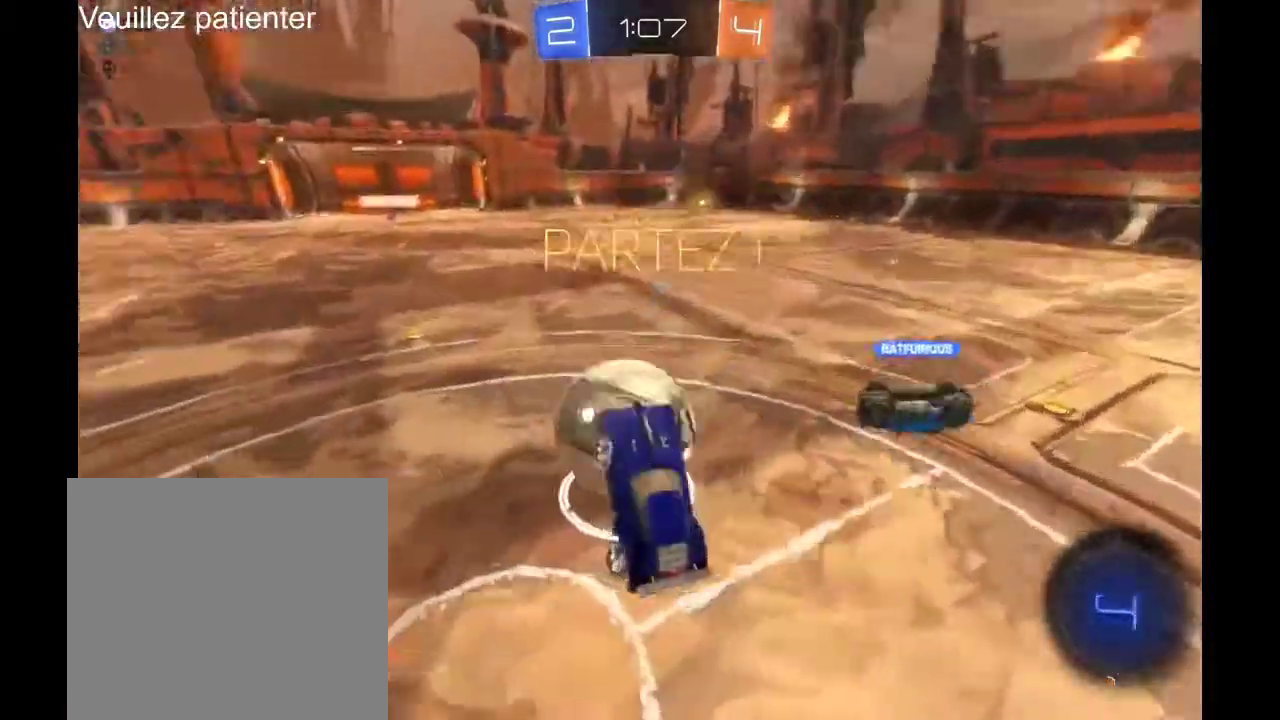
{"buttons": [], "left_stick": "center", "right_stick": "center", "events": []}
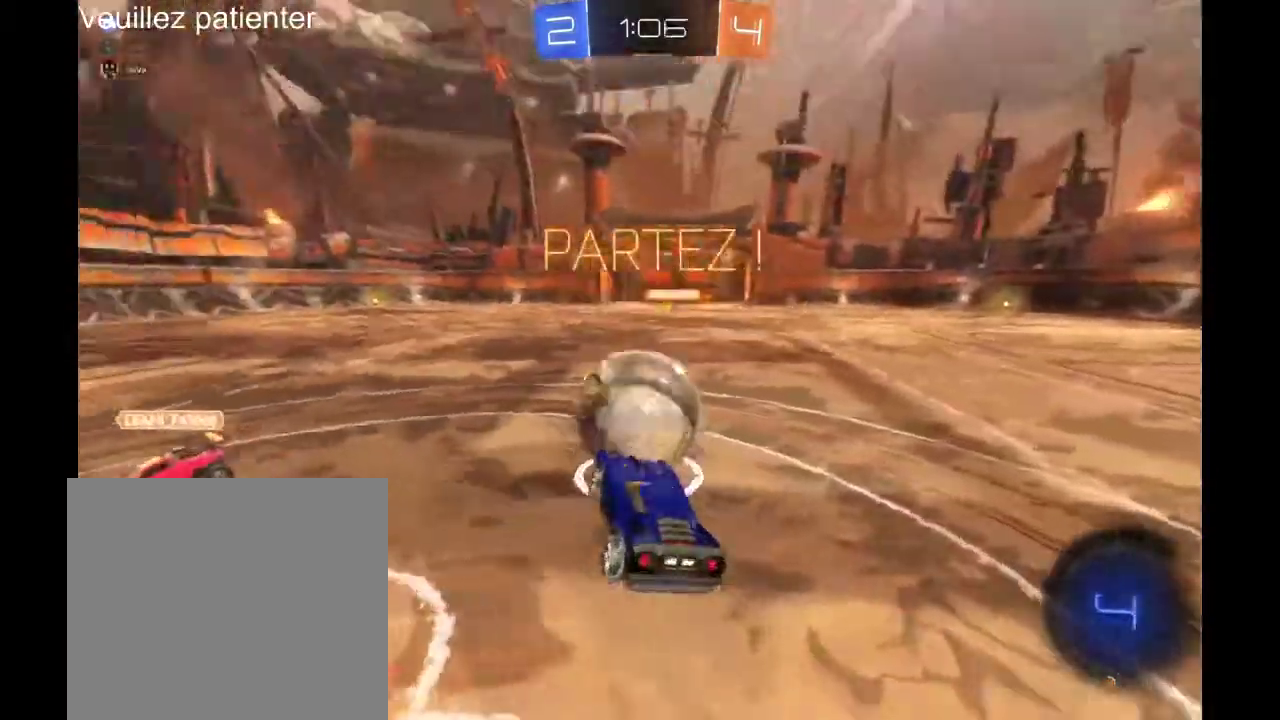
{"buttons": [], "left_stick": "right", "right_stick": "center", "events": [[333, "left_stick", "right"]]}
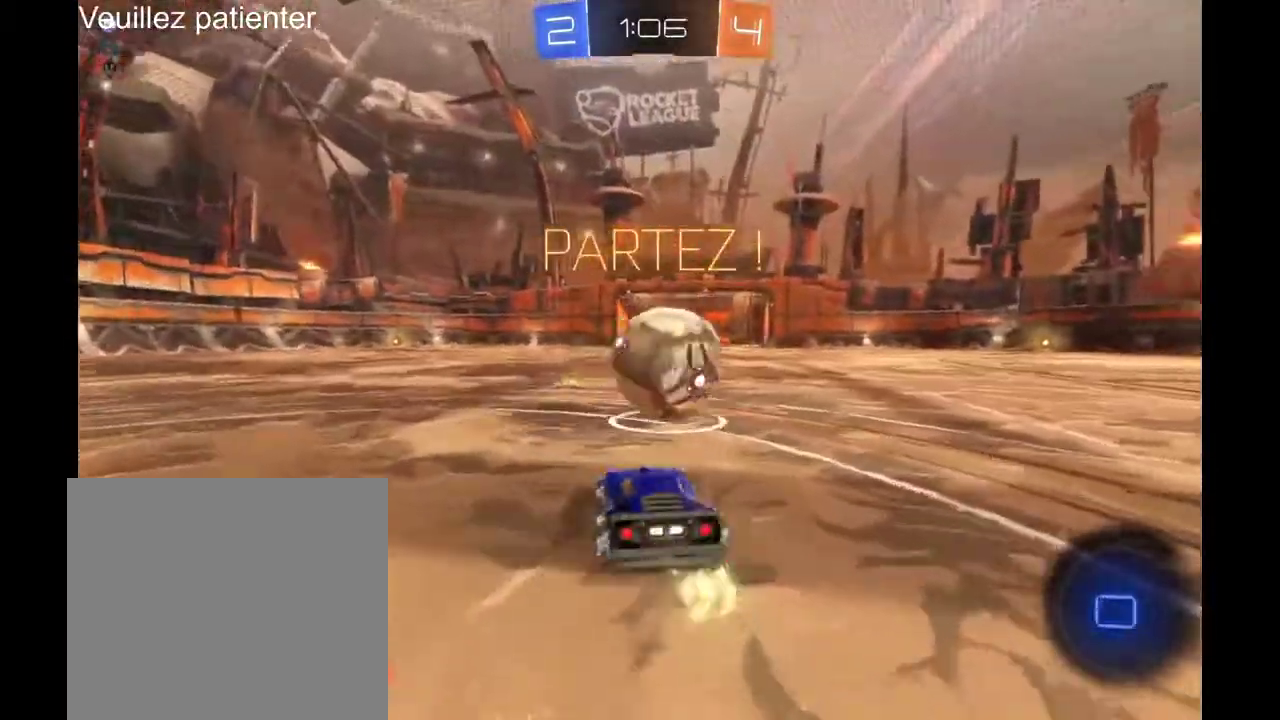
{"buttons": [], "left_stick": "center", "right_stick": "center", "events": [[200, "left_stick", "center"]]}
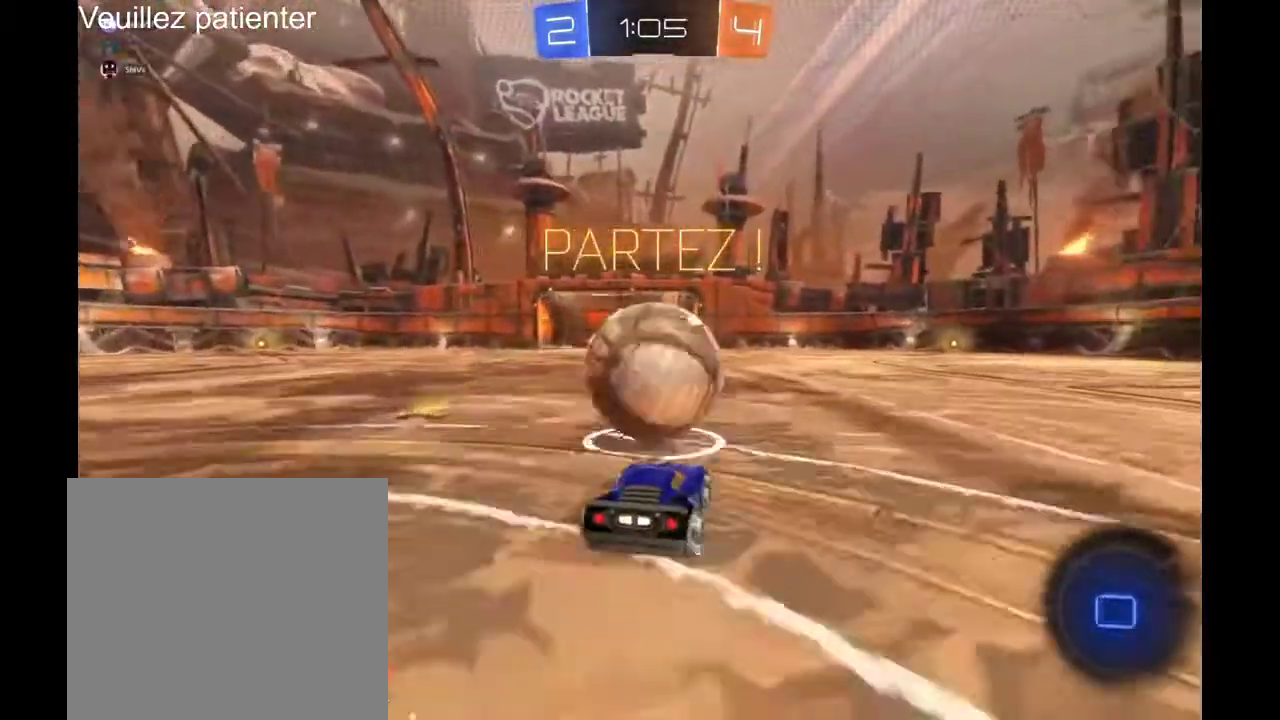
{"buttons": [], "left_stick": "center", "right_stick": "center", "events": []}
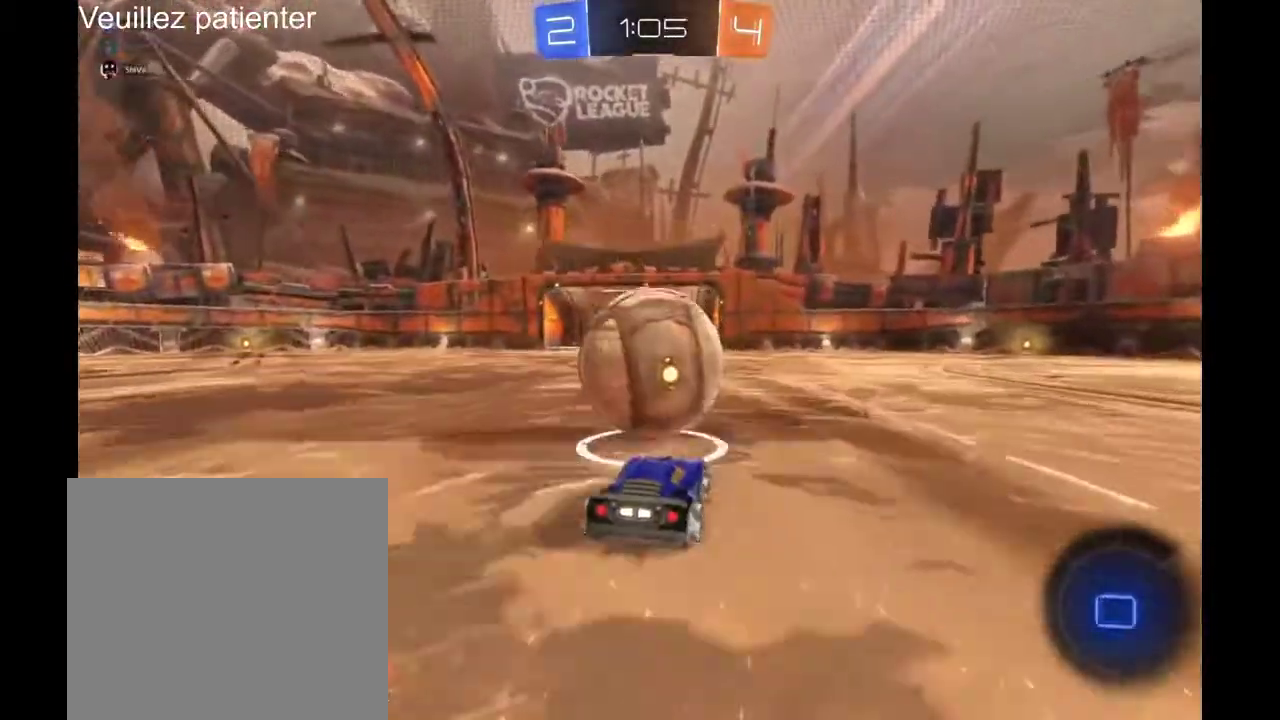
{"buttons": [], "left_stick": "up-left", "right_stick": "center", "events": [[333, "A", "down"], [400, "left_stick", "up-left"], [433, "A", "up"]]}
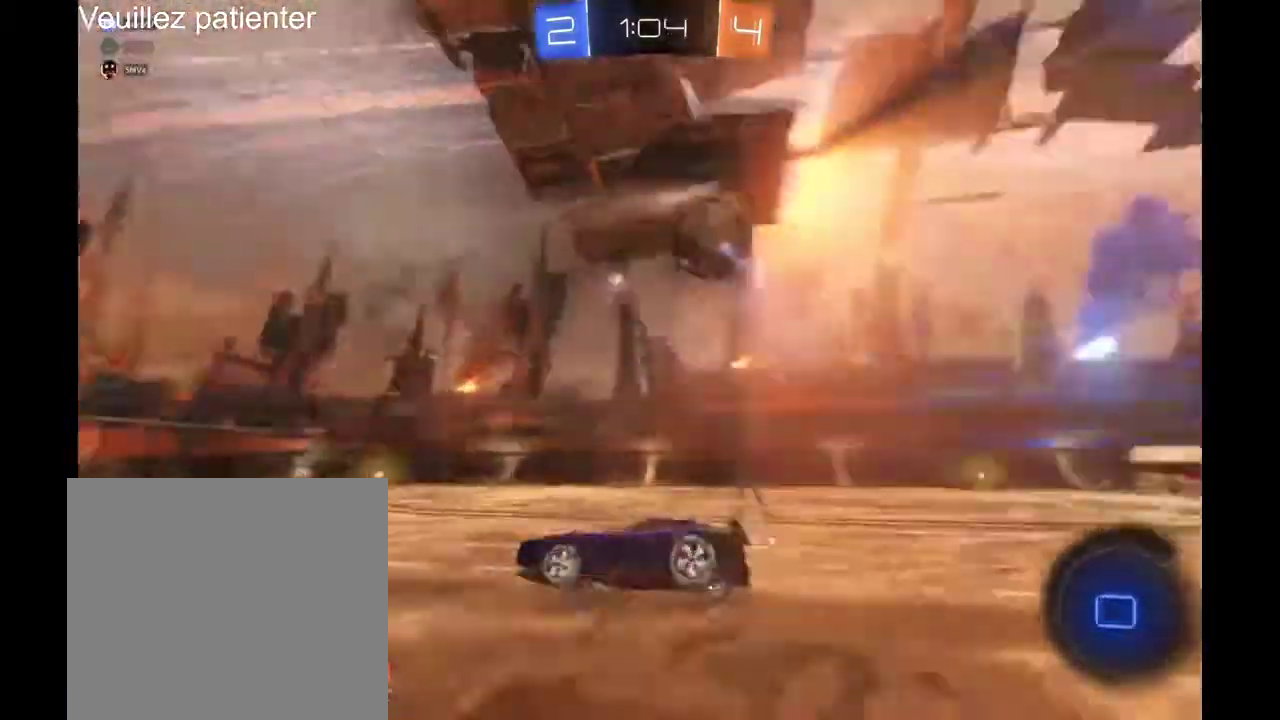
{"buttons": [], "left_stick": "center", "right_stick": "center", "events": [[33, "left_stick", "center"], [200, "Y", "down"], [300, "Y", "up"]]}
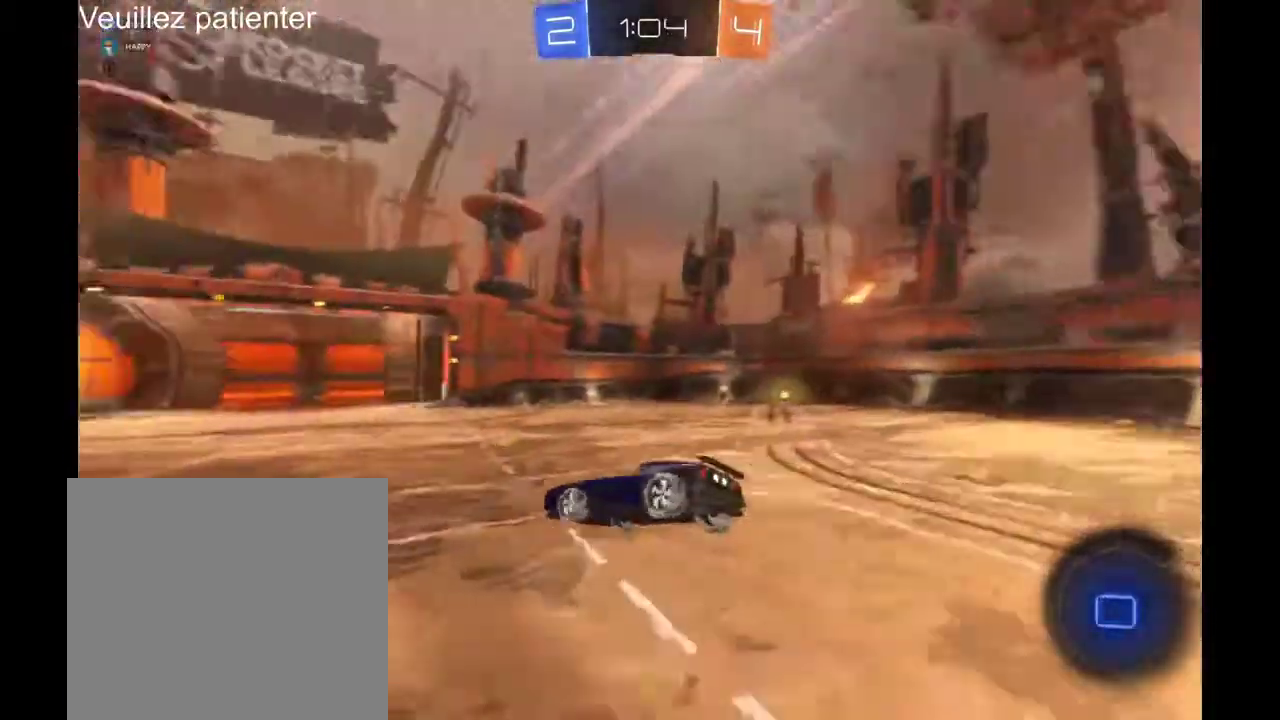
{"buttons": [], "left_stick": "center", "right_stick": "center", "events": [[67, "left_stick", "right"], [367, "left_stick", "center"]]}
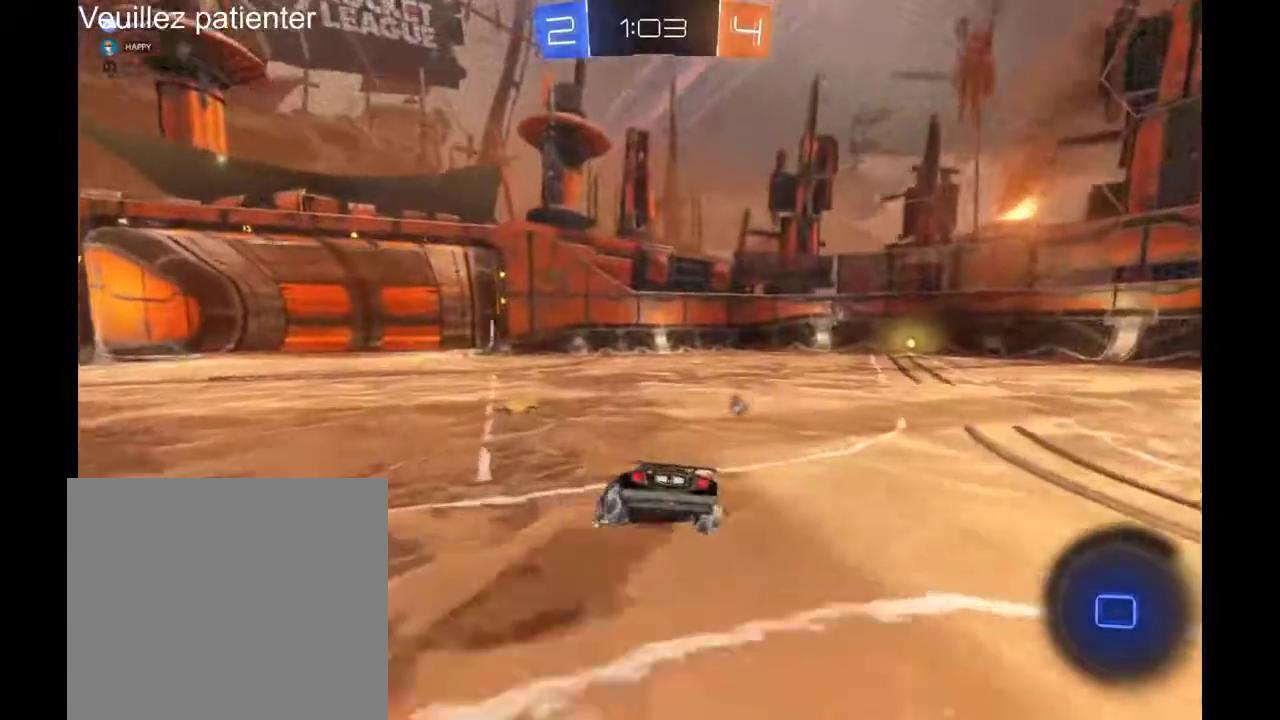
{"buttons": [], "left_stick": "center", "right_stick": "center", "events": [[133, "left_stick", "right"], [433, "left_stick", "center"]]}
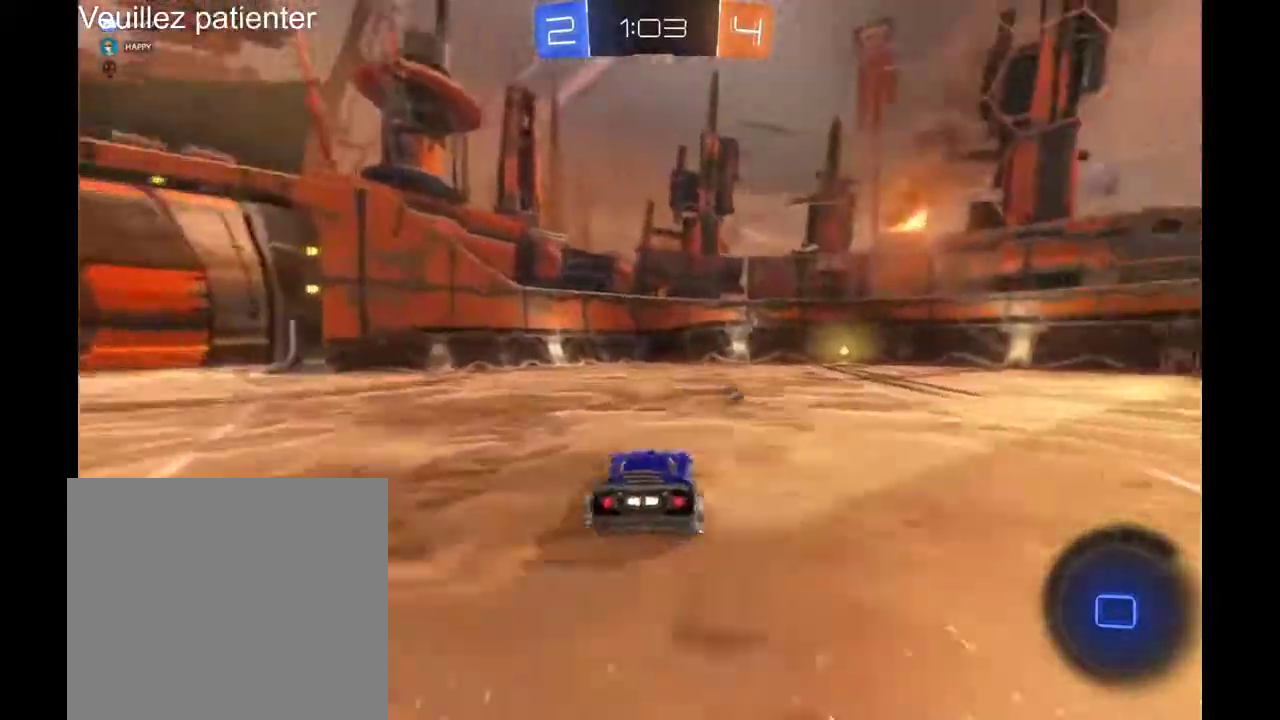
{"buttons": [], "left_stick": "right", "right_stick": "center", "events": [[100, "left_stick", "right"], [233, "left_stick", "center"], [433, "left_stick", "right"]]}
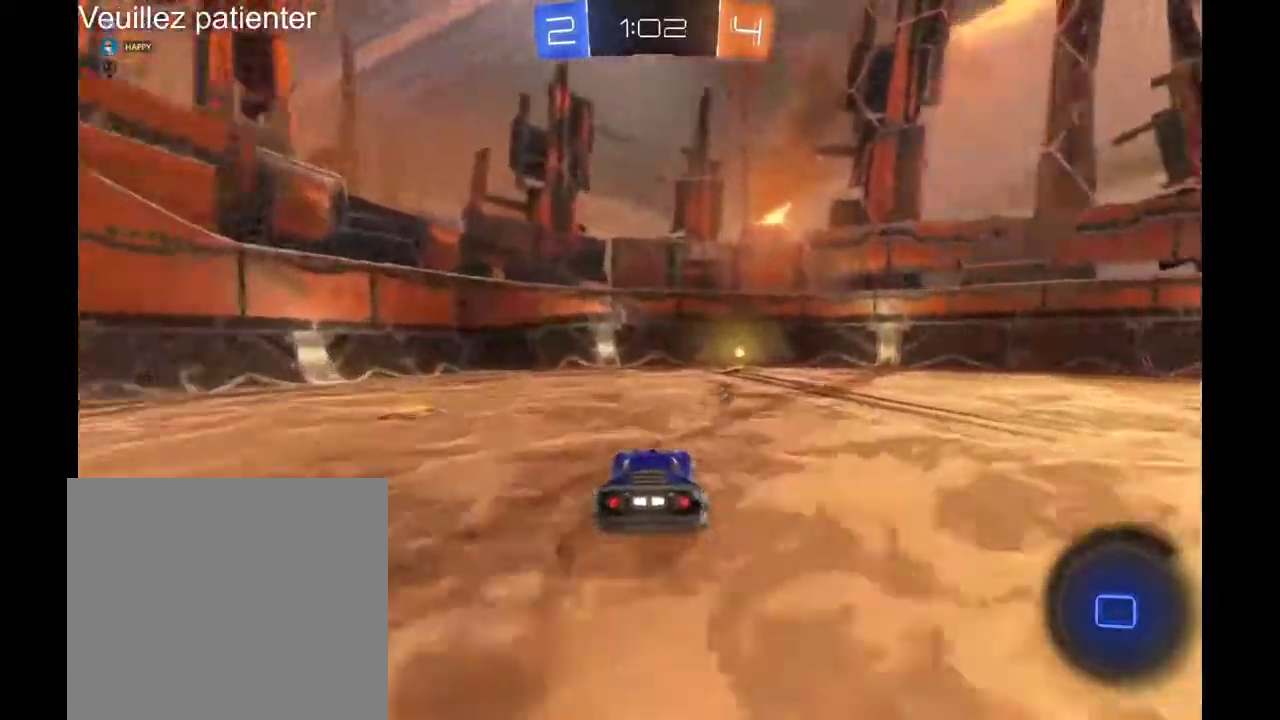
{"buttons": [], "left_stick": "center", "right_stick": "center", "events": [[100, "left_stick", "center"], [400, "left_stick", "right"], [467, "left_stick", "center"]]}
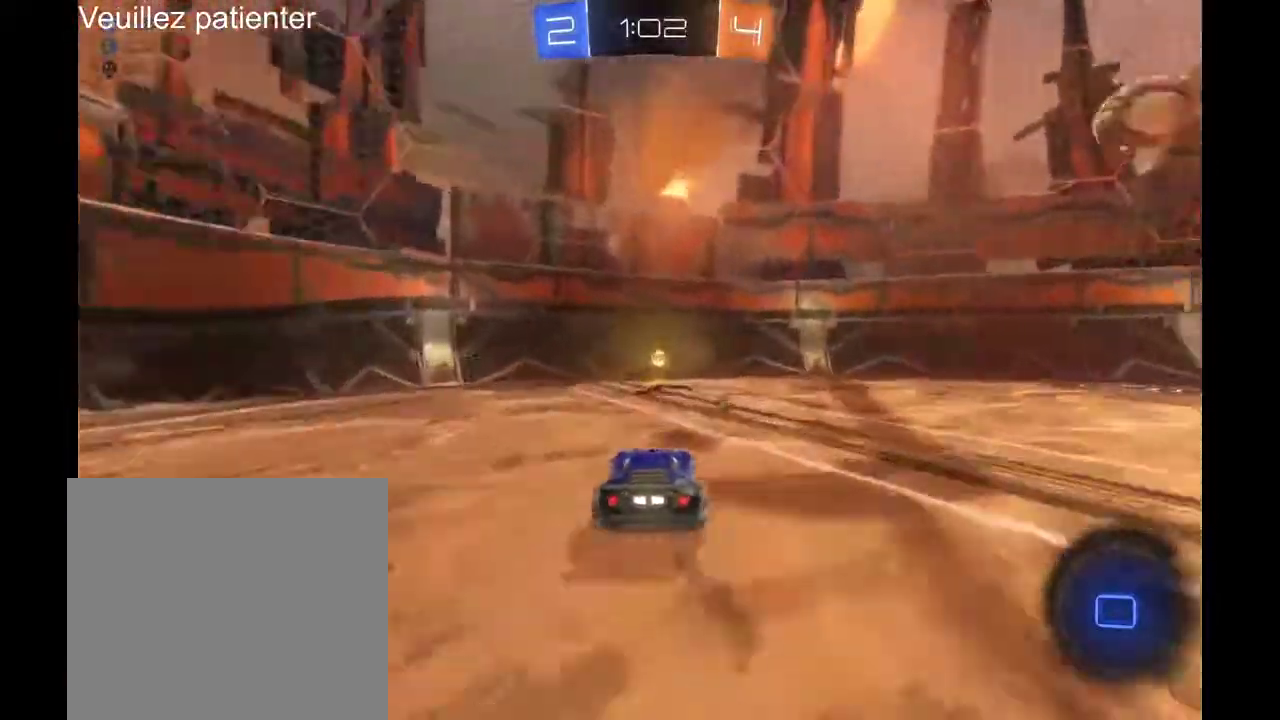
{"buttons": ["Y"], "left_stick": "center", "right_stick": "center", "events": [[467, "Y", "down"]]}
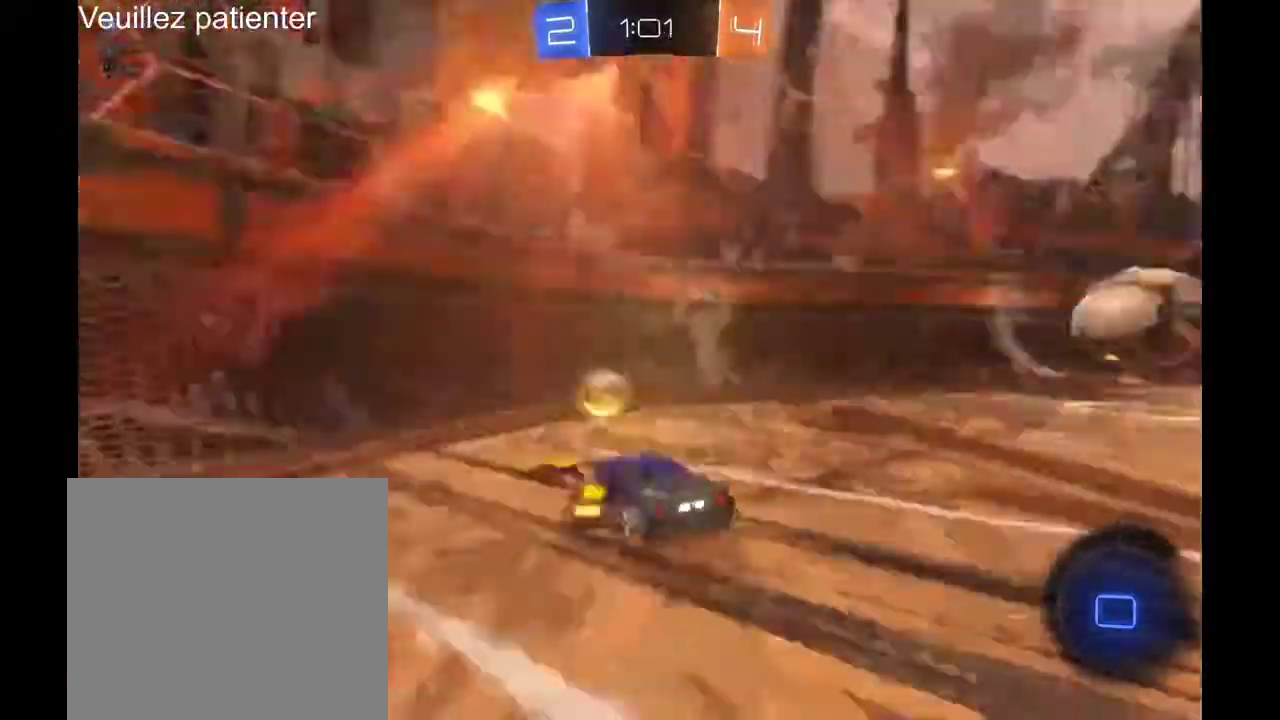
{"buttons": [], "left_stick": "right", "right_stick": "center", "events": [[33, "Y", "up"], [67, "left_stick", "right"]]}
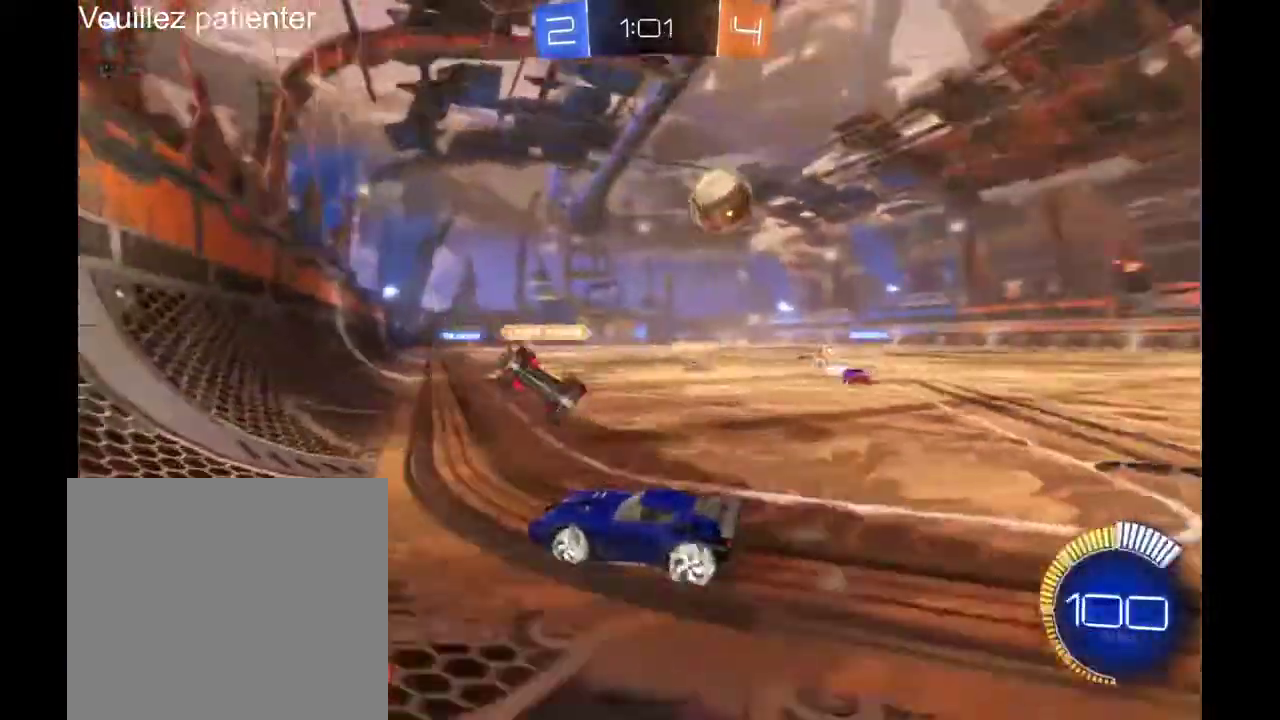
{"buttons": [], "left_stick": "right", "right_stick": "center", "events": []}
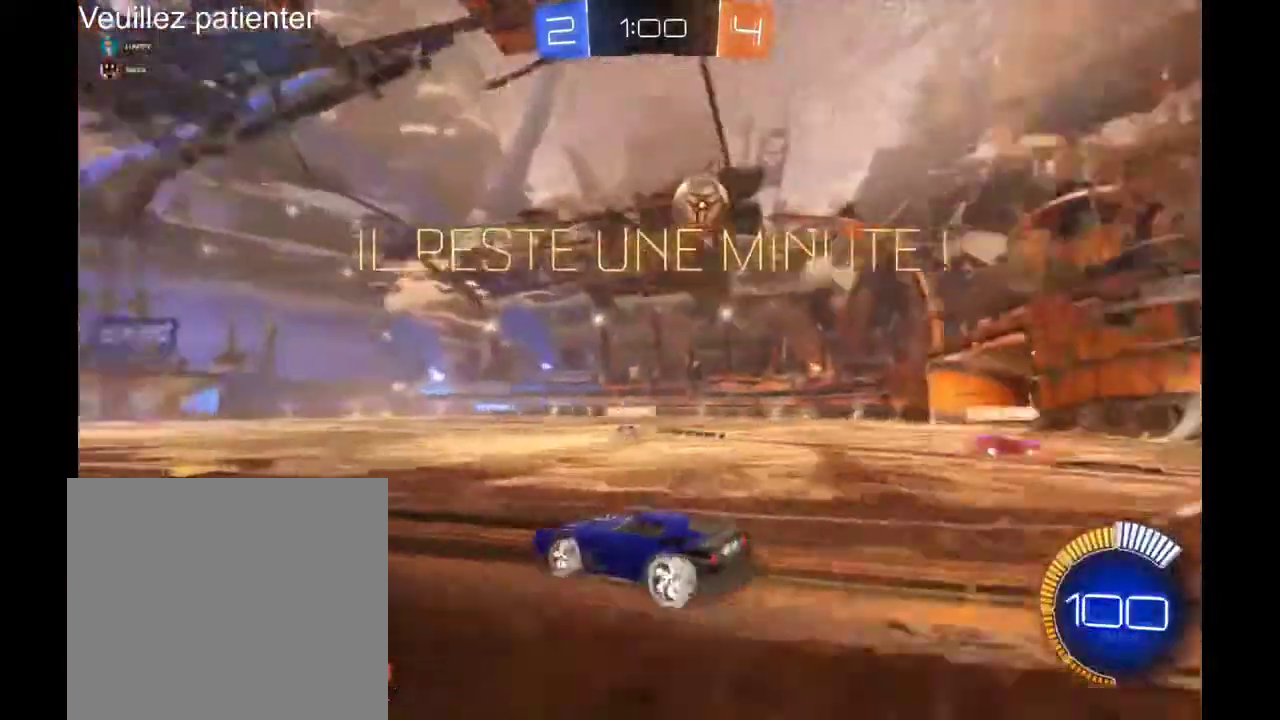
{"buttons": [], "left_stick": "right", "right_stick": "center", "events": []}
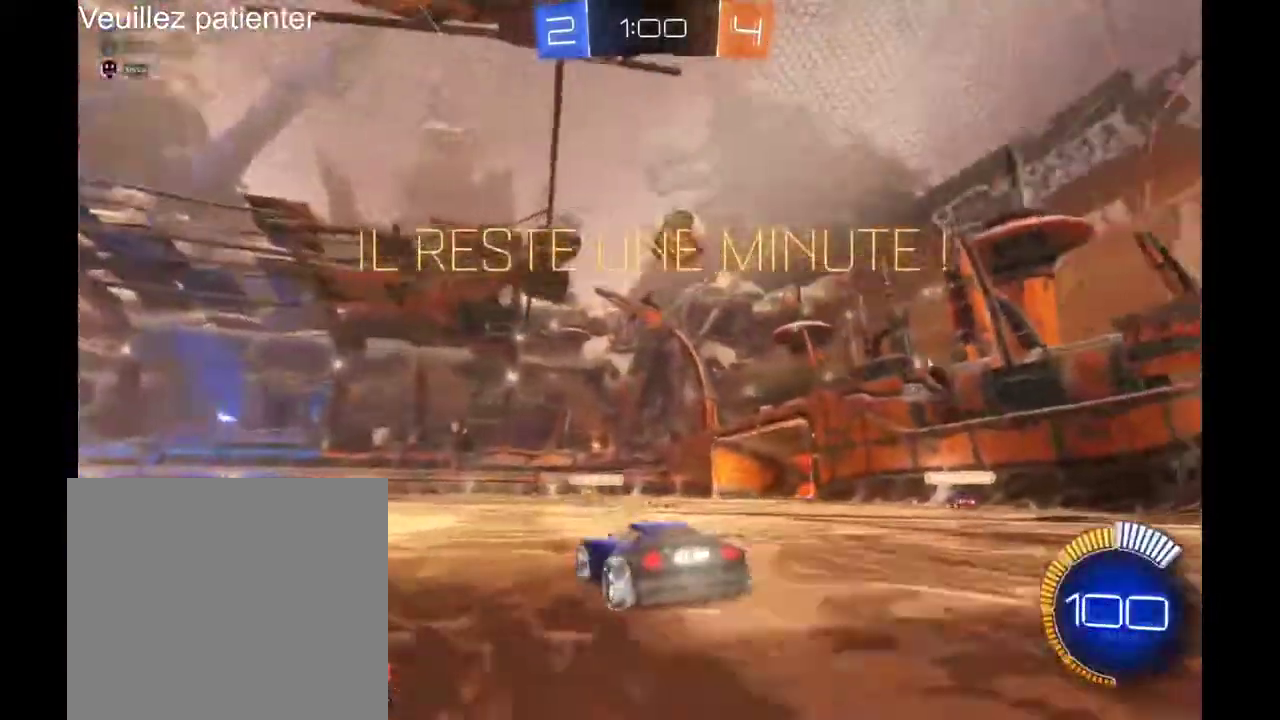
{"buttons": [], "left_stick": "down", "right_stick": "center", "events": [[200, "left_stick", "center"], [333, "A", "down"], [333, "left_stick", "down"], [400, "A", "up"]]}
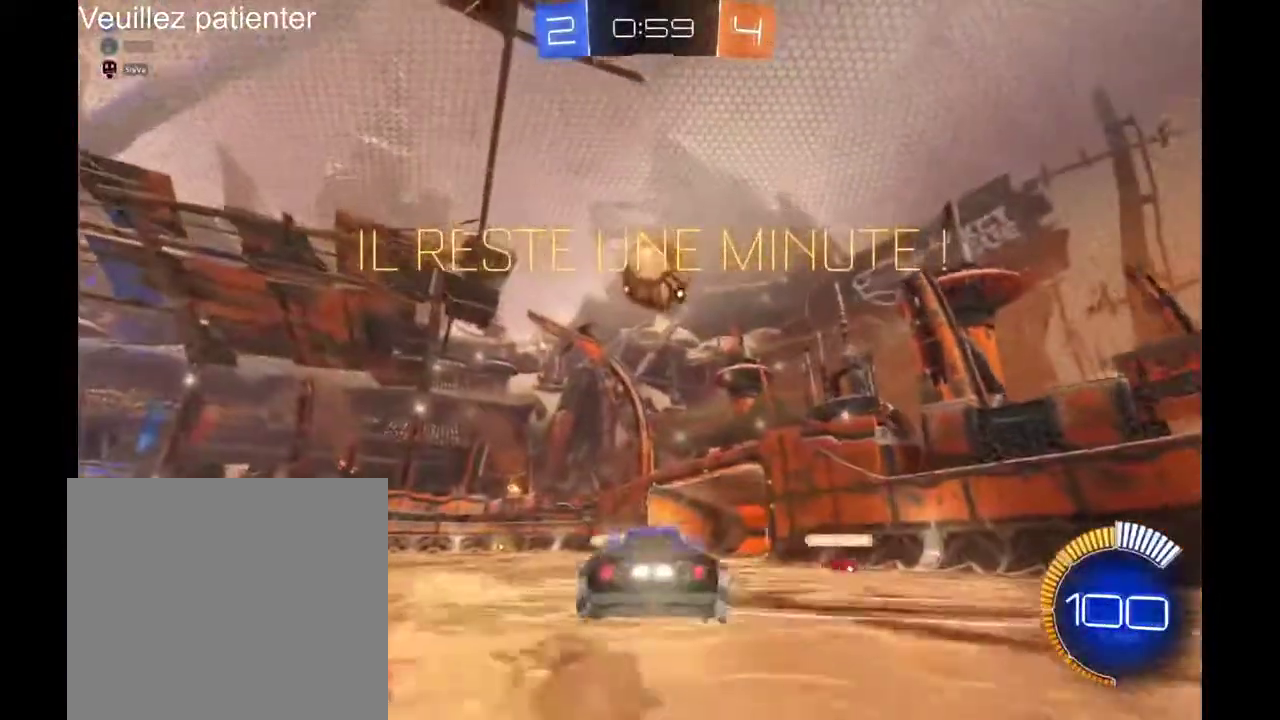
{"buttons": [], "left_stick": "center", "right_stick": "center", "events": [[167, "left_stick", "center"]]}
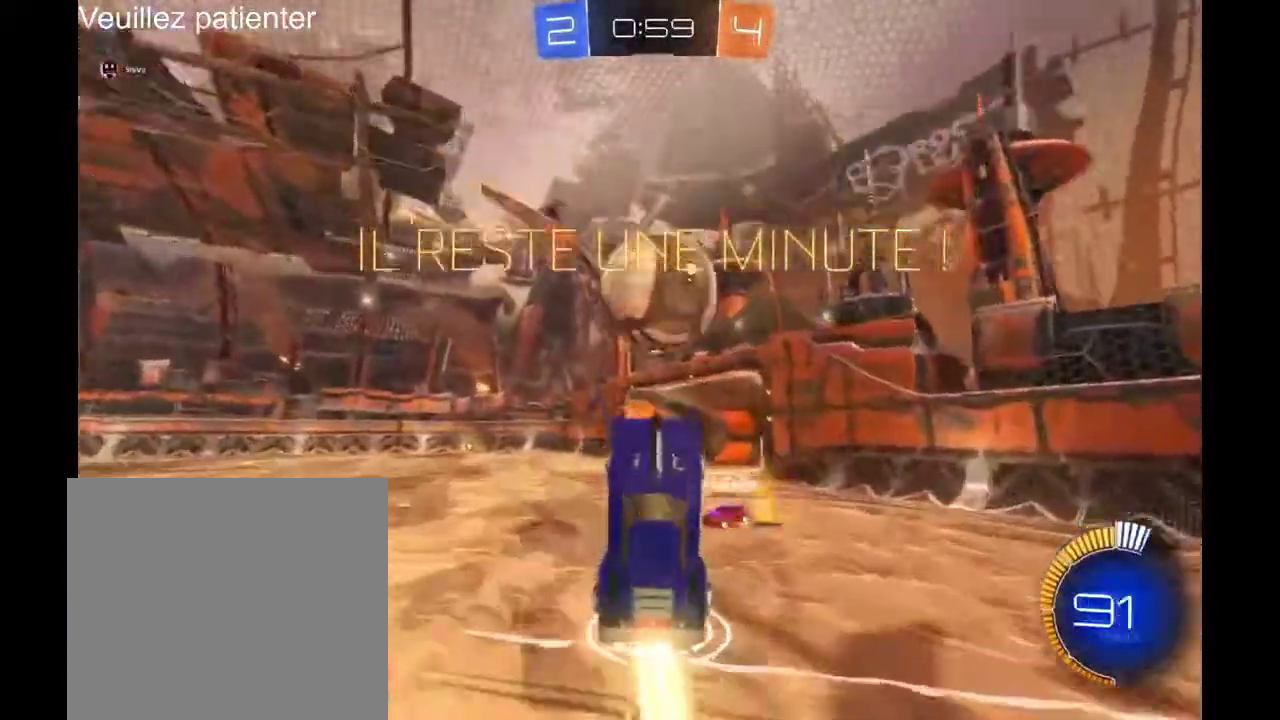
{"buttons": [], "left_stick": "center", "right_stick": "center", "events": []}
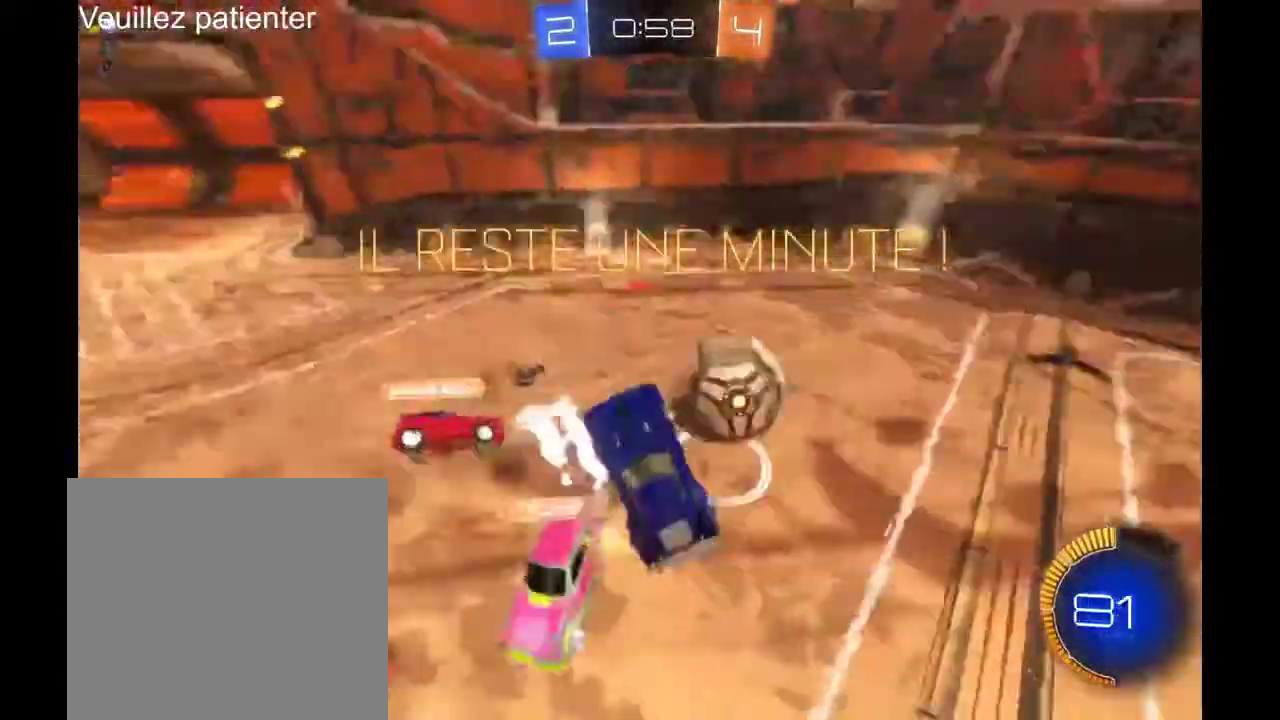
{"buttons": [], "left_stick": "center", "right_stick": "center", "events": []}
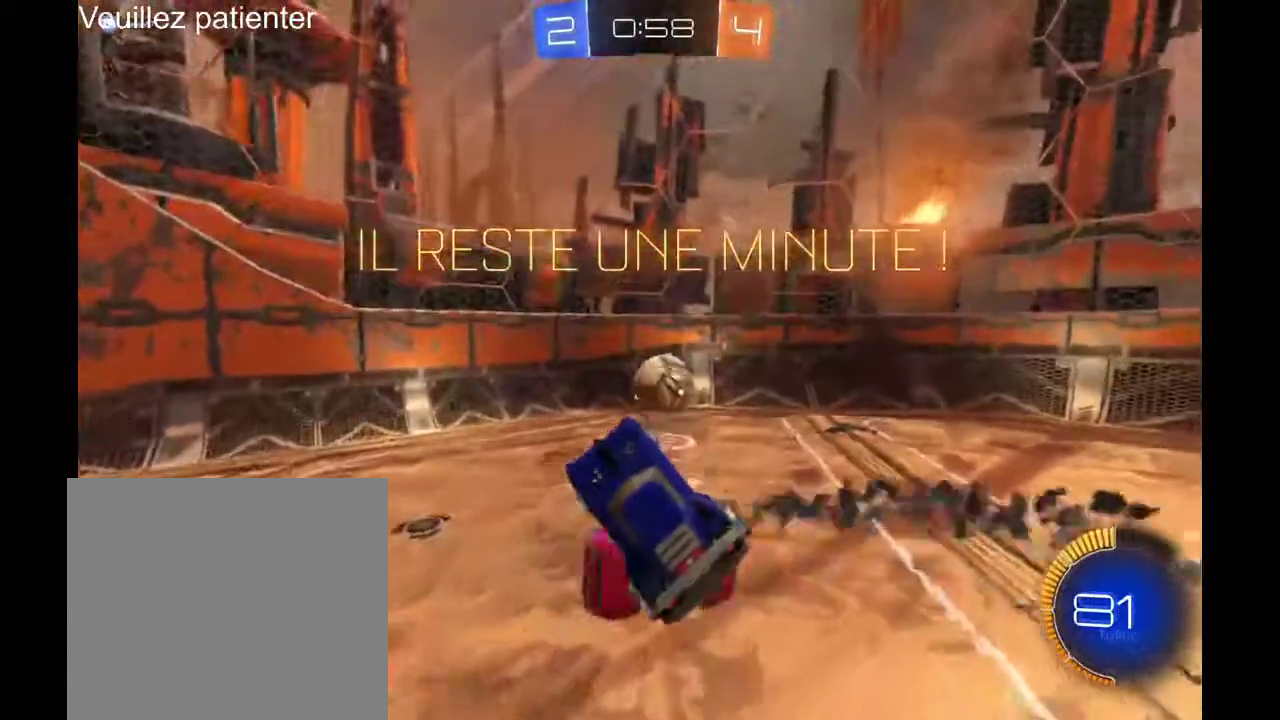
{"buttons": [], "left_stick": "right", "right_stick": "center", "events": [[300, "left_stick", "right"]]}
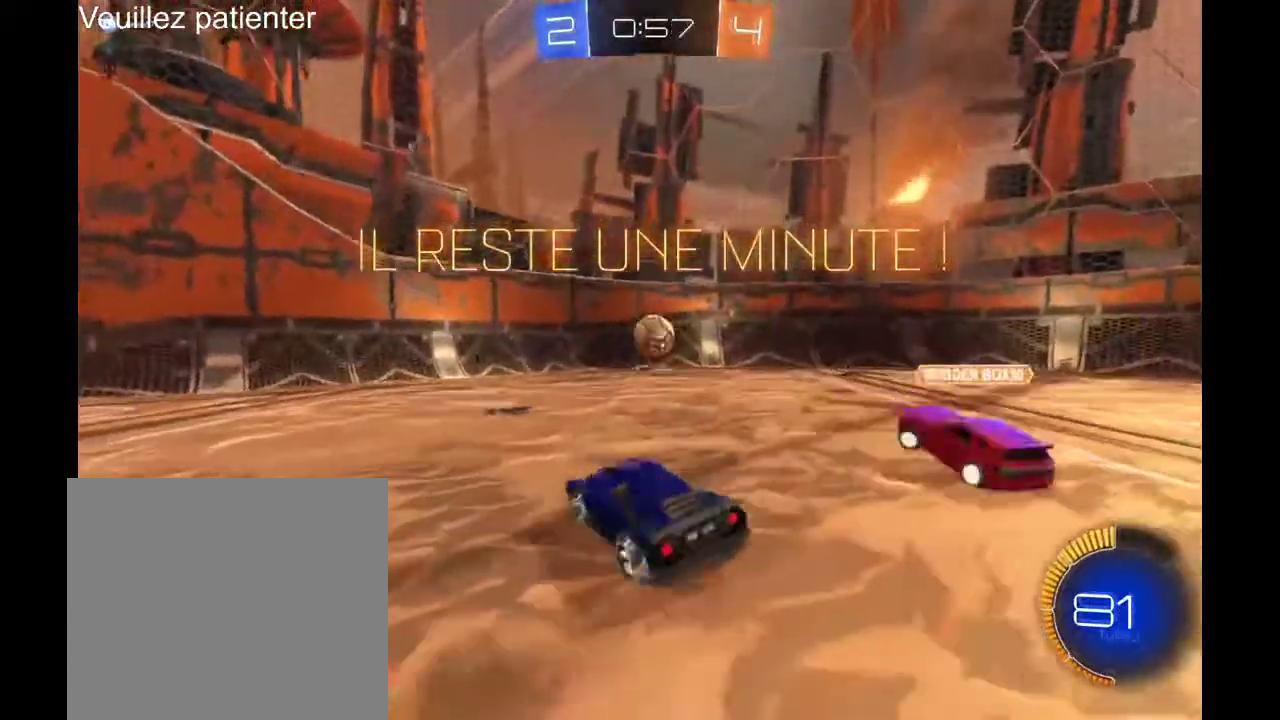
{"buttons": [], "left_stick": "right", "right_stick": "center", "events": []}
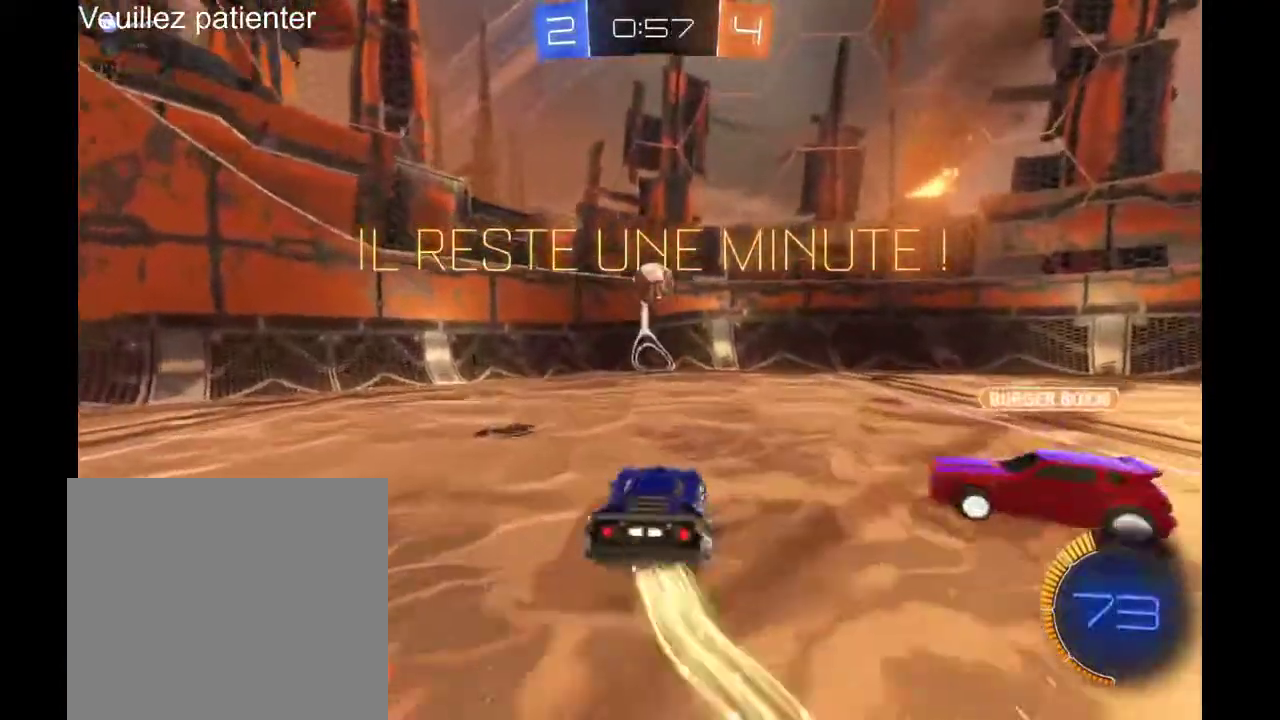
{"buttons": [], "left_stick": "center", "right_stick": "center", "events": [[67, "left_stick", "center"]]}
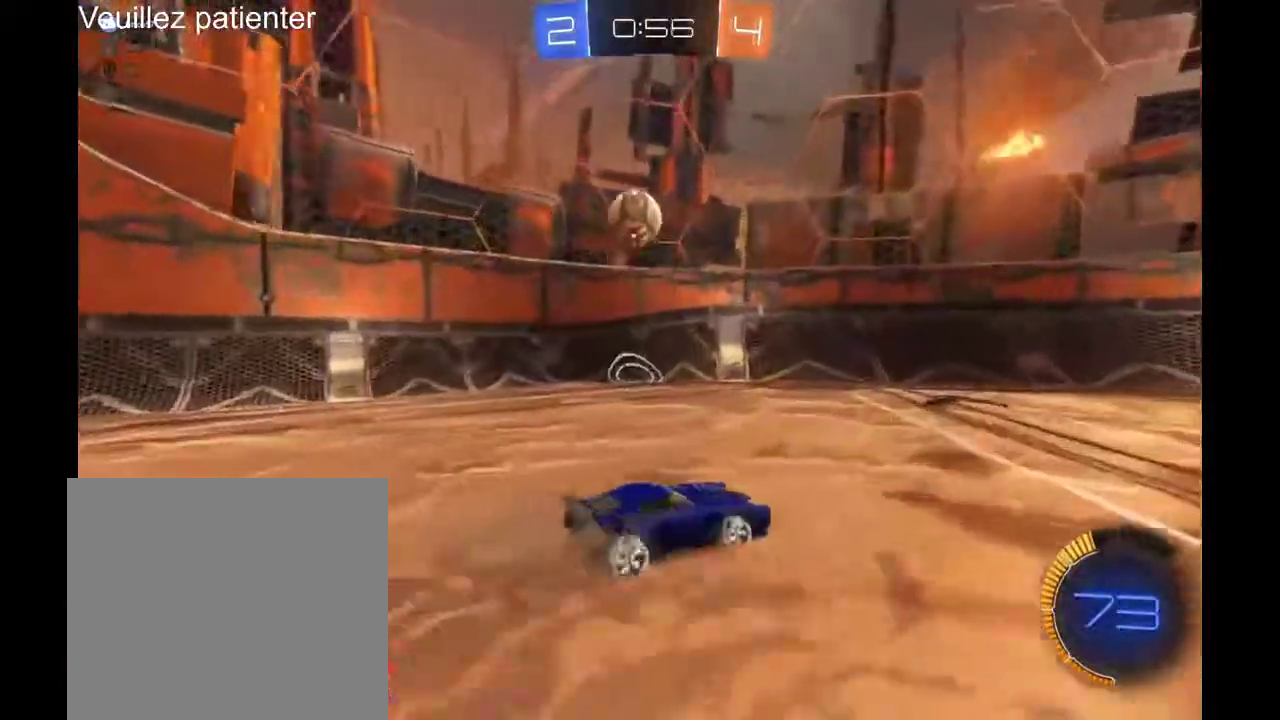
{"buttons": [], "left_stick": "down-left", "right_stick": "center", "events": [[133, "left_stick", "down-left"]]}